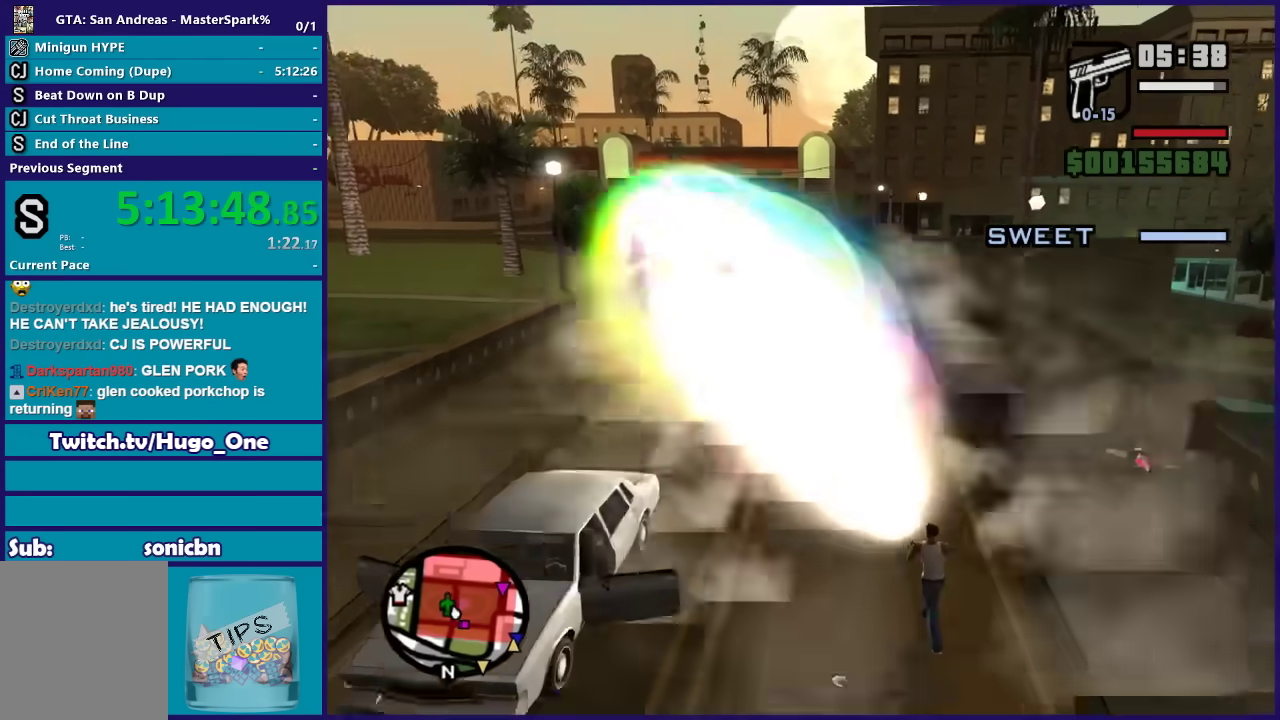
Gameplay with a controller (Xbox layout); each line is a JSON object with the inputs held at the frame after it. "events" lists button and stick changes between this image and that frame as [ms after this image, input, new state], when the widget could be followed in between.
{"buttons": [], "left_stick": "right", "right_stick": "right", "events": [[167, "DPAD_UP", "up"], [167, "left_stick", "up-right"], [334, "left_stick", "right"], [434, "right_stick", "right"]]}
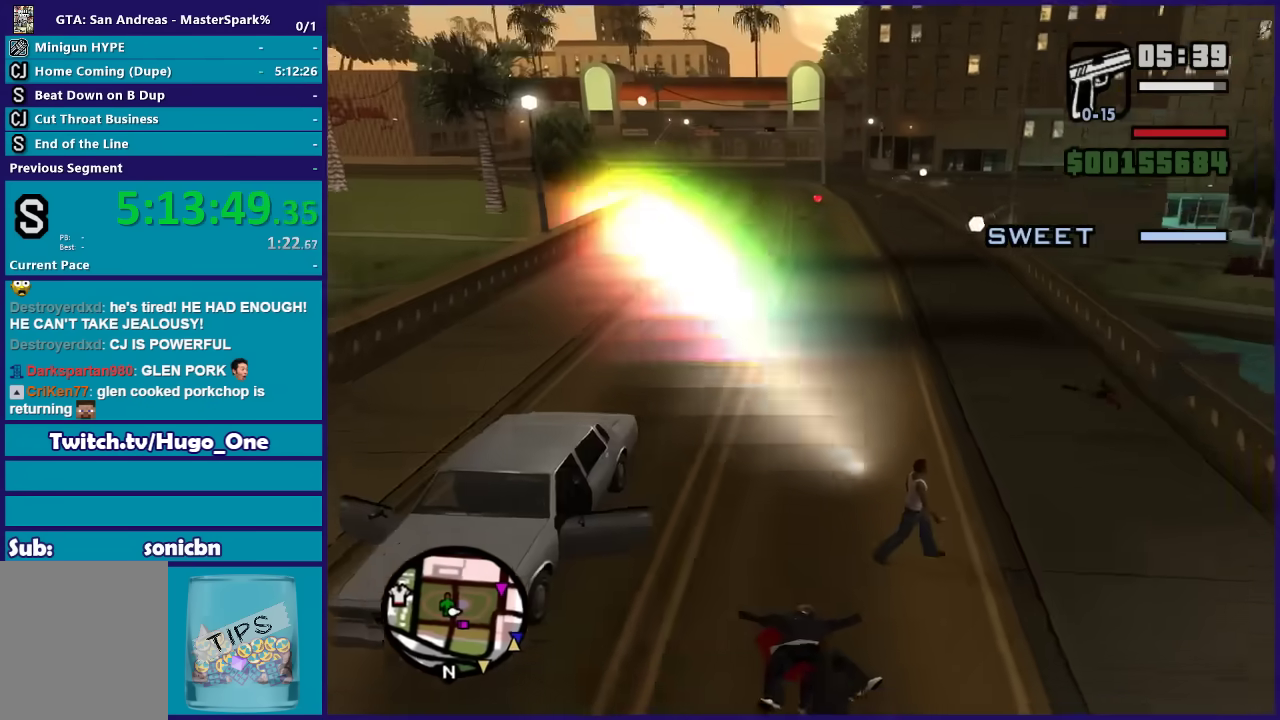
{"buttons": [], "left_stick": "up-right", "right_stick": "right", "events": [[467, "left_stick", "up-right"]]}
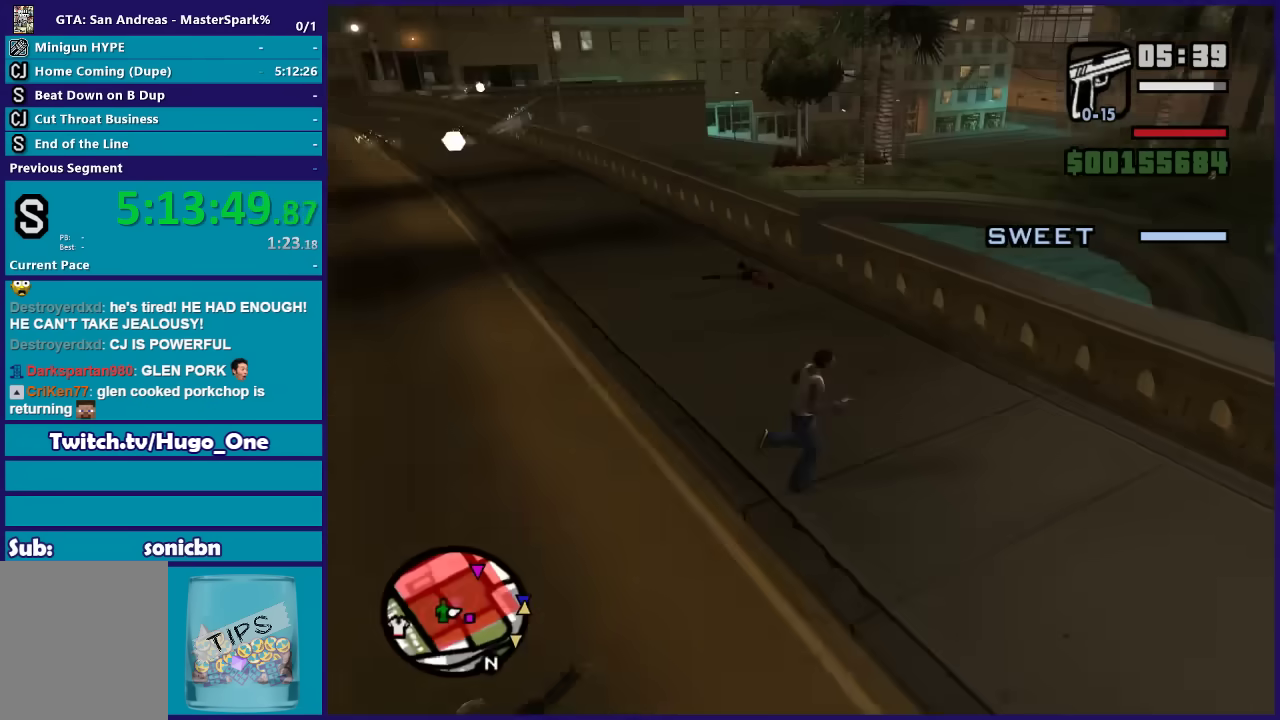
{"buttons": [], "left_stick": "up", "right_stick": "center", "events": [[434, "left_stick", "up"], [467, "right_stick", "center"]]}
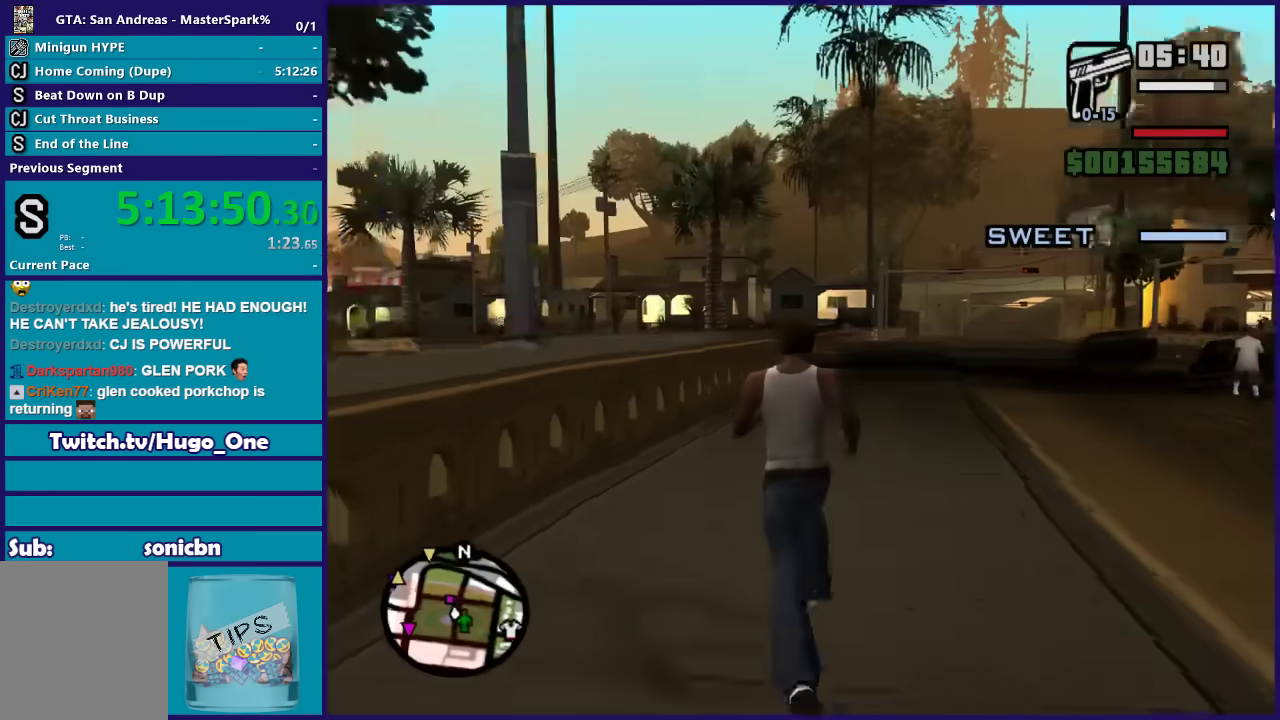
{"buttons": ["DPAD_UP"], "left_stick": "center", "right_stick": "center", "events": [[33, "left_stick", "up-left"], [100, "DPAD_UP", "down"], [167, "left_stick", "center"]]}
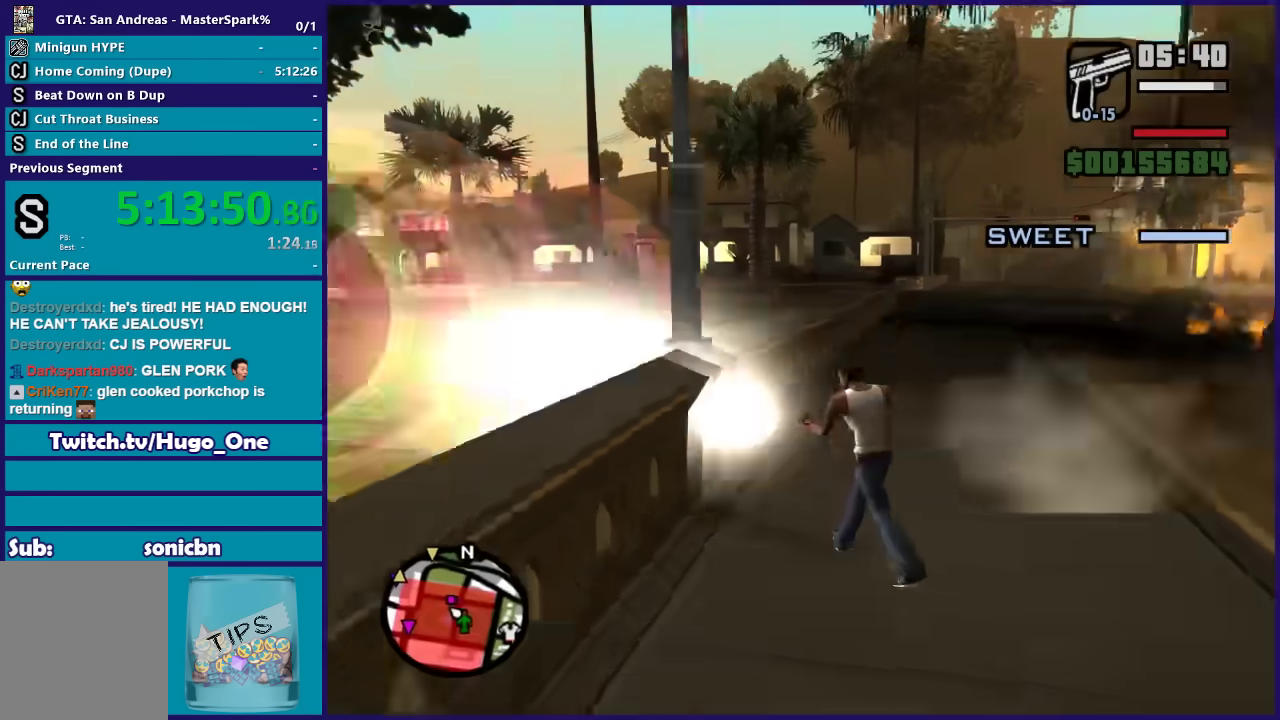
{"buttons": ["DPAD_UP"], "left_stick": "right", "right_stick": "center", "events": [[167, "left_stick", "right"]]}
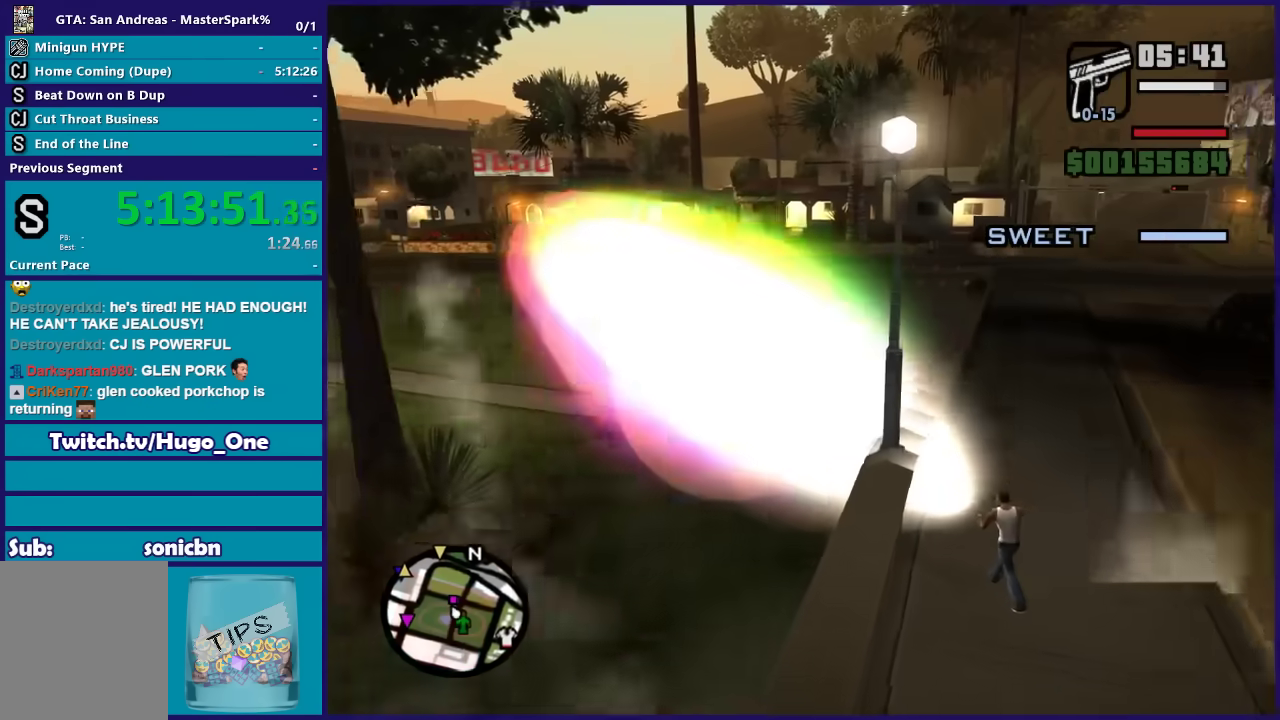
{"buttons": ["DPAD_UP"], "left_stick": "right", "right_stick": "center", "events": []}
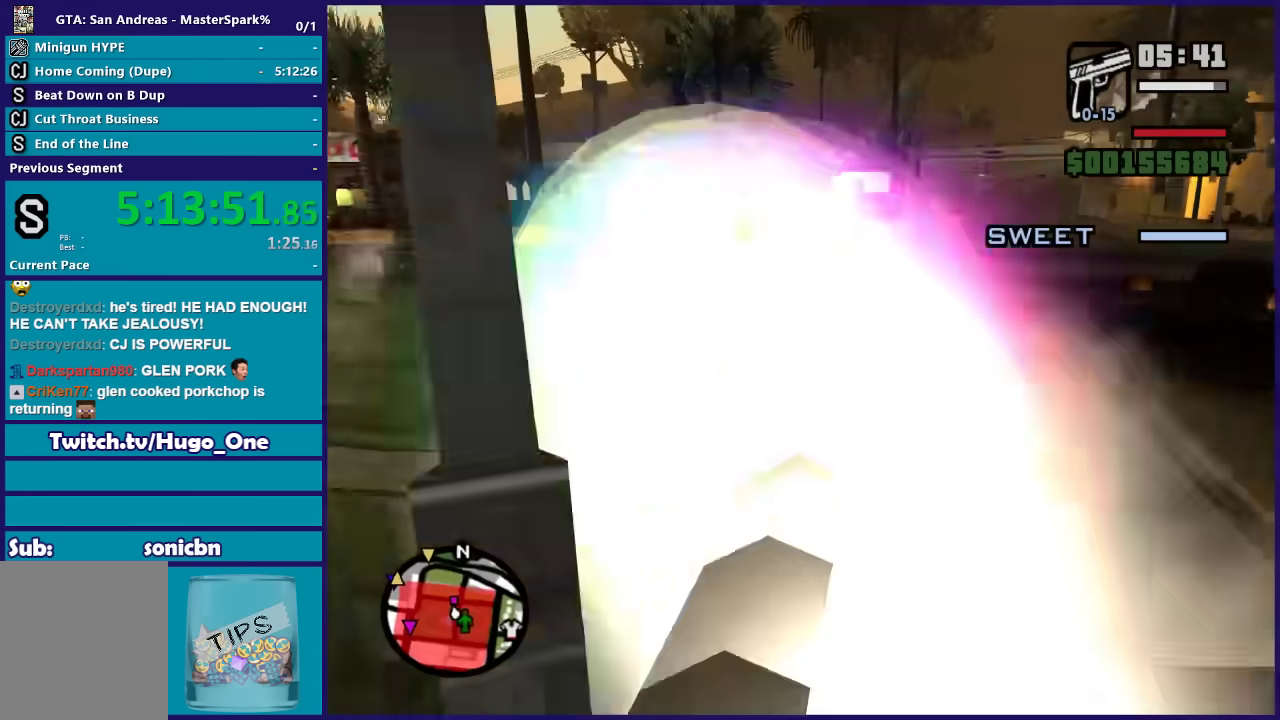
{"buttons": [], "left_stick": "center", "right_stick": "center", "events": [[234, "DPAD_UP", "up"], [234, "left_stick", "center"]]}
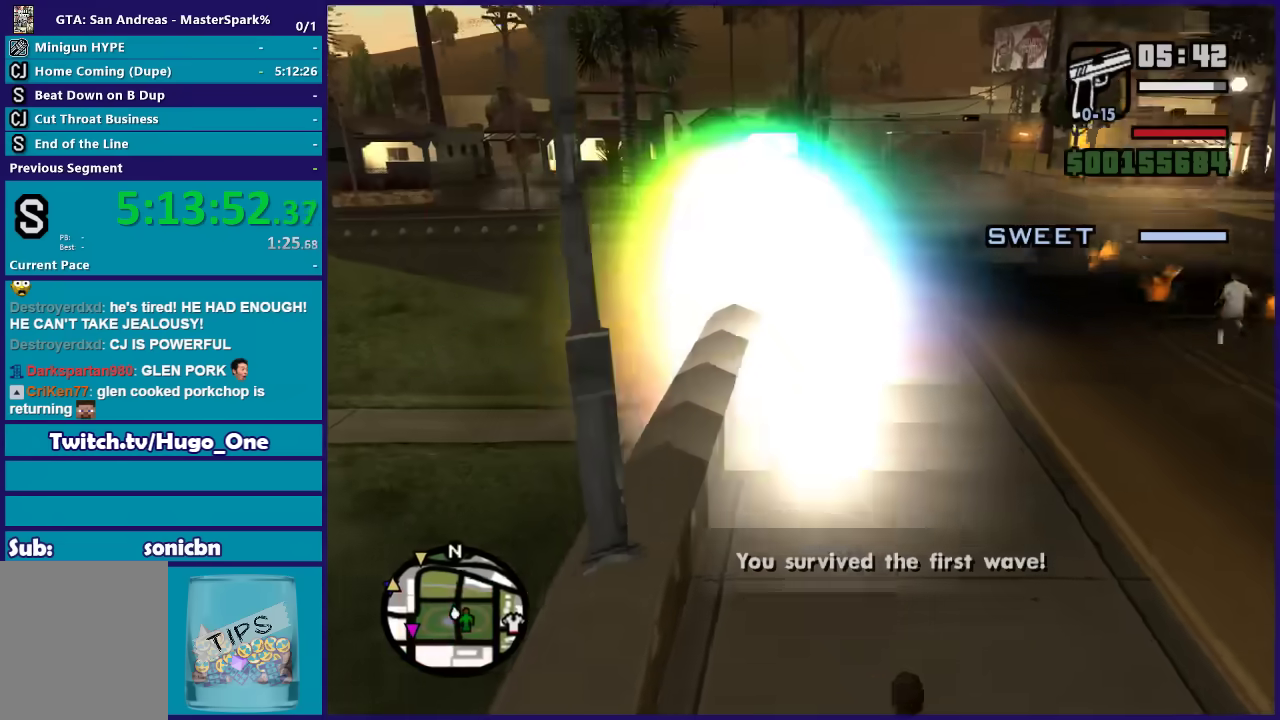
{"buttons": [], "left_stick": "right", "right_stick": "right", "events": [[100, "left_stick", "right"], [133, "right_stick", "right"]]}
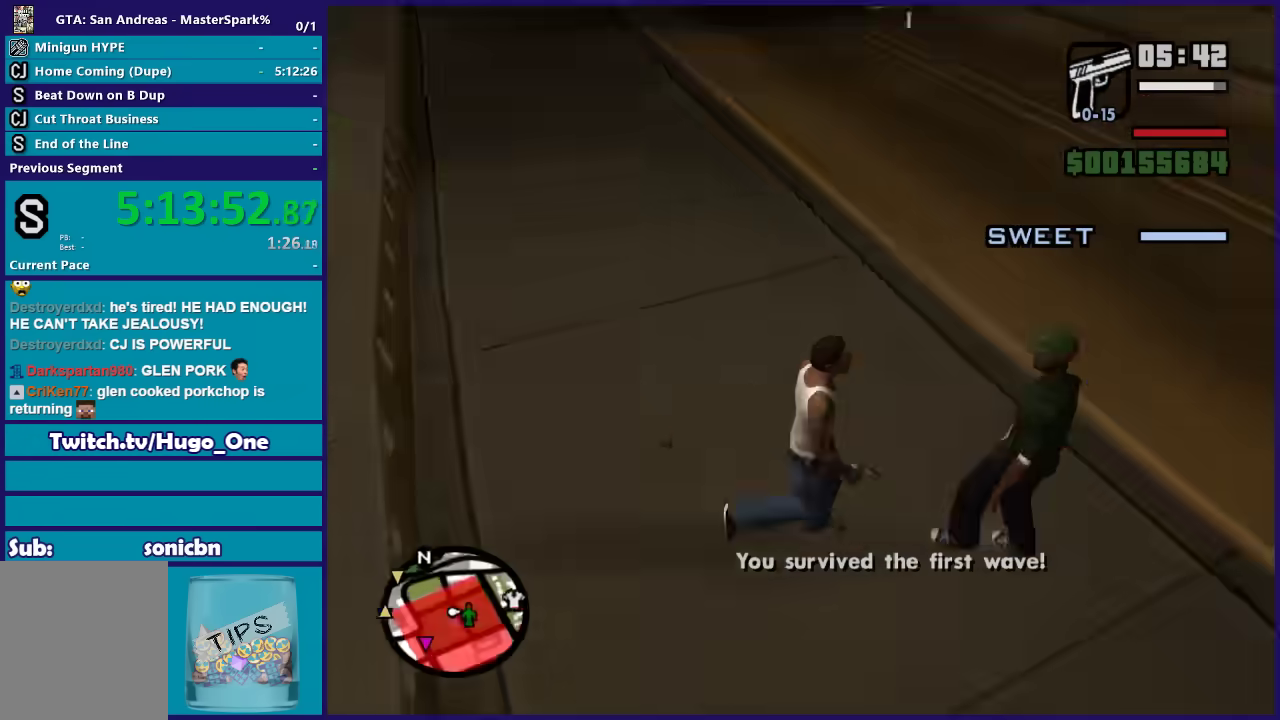
{"buttons": ["A"], "left_stick": "up-right", "right_stick": "center", "events": [[167, "right_stick", "center"], [267, "A", "down"], [401, "A", "up"], [467, "A", "down"], [501, "left_stick", "up-right"]]}
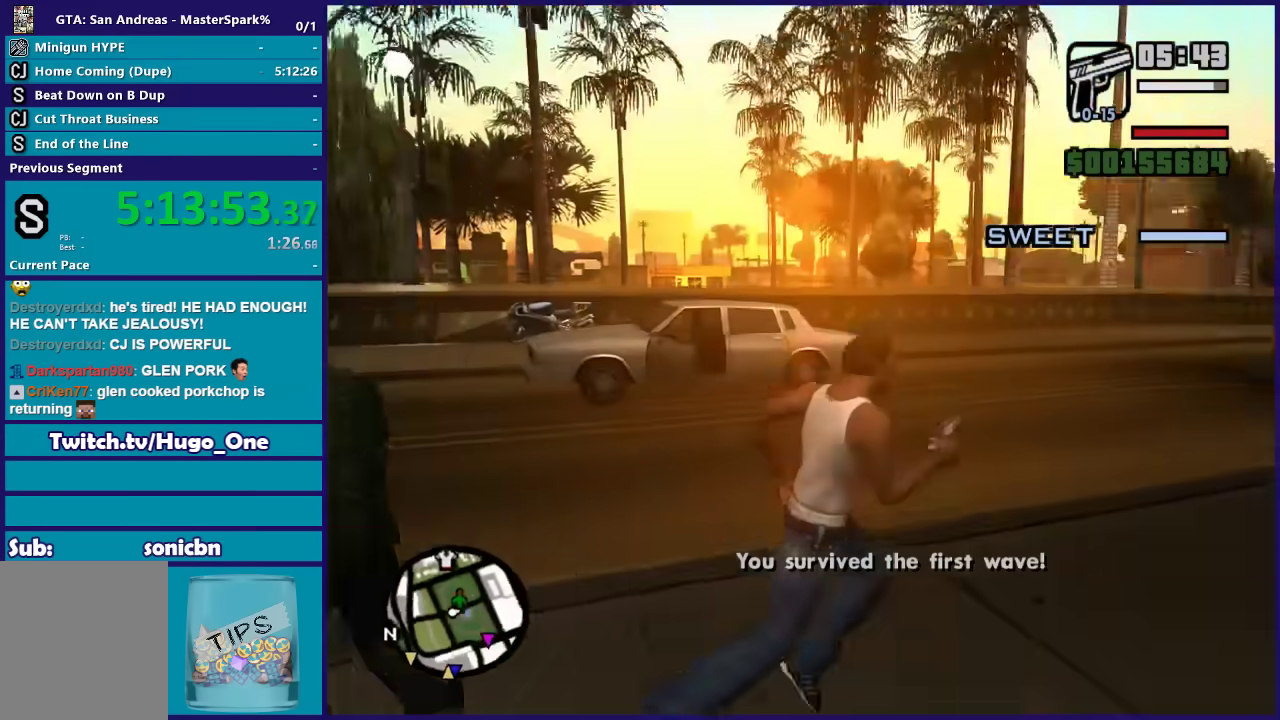
{"buttons": [], "left_stick": "up", "right_stick": "center", "events": [[66, "A", "up"], [133, "left_stick", "up"], [167, "A", "down"], [267, "A", "up"], [367, "A", "down"], [467, "A", "up"]]}
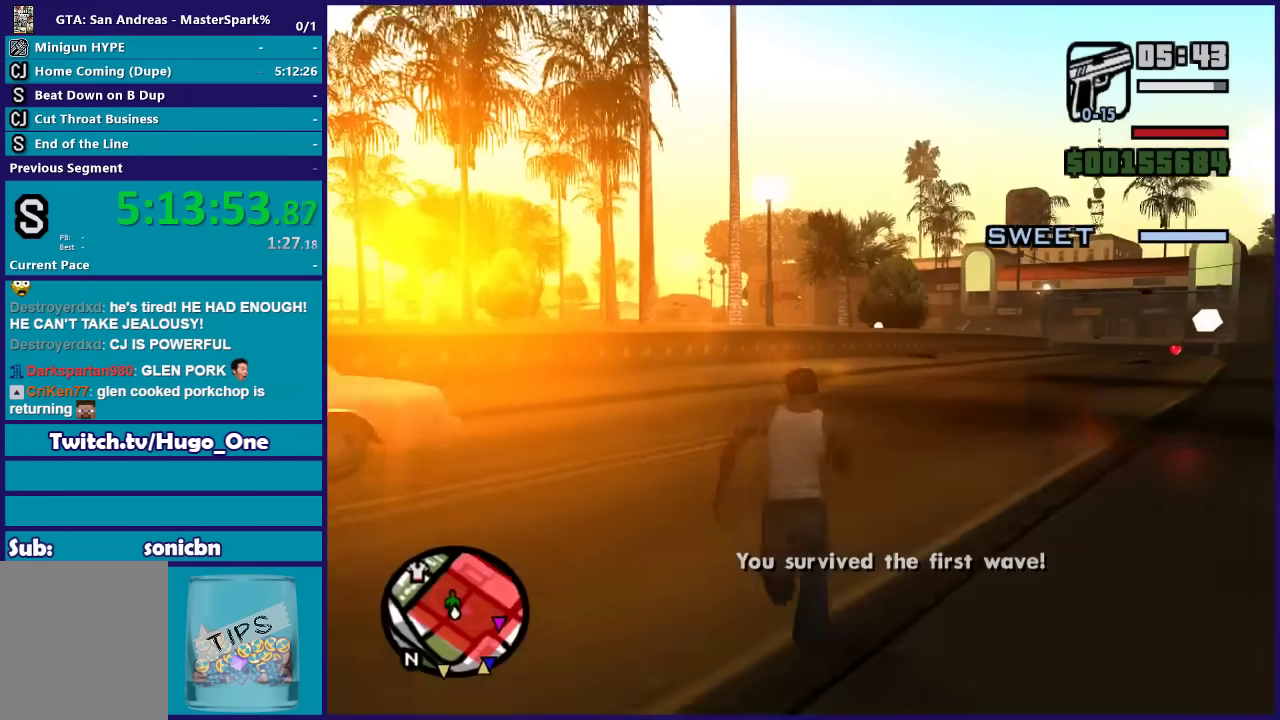
{"buttons": [], "left_stick": "up", "right_stick": "center", "events": [[34, "A", "down"], [134, "A", "up"], [234, "A", "down"], [334, "A", "up"]]}
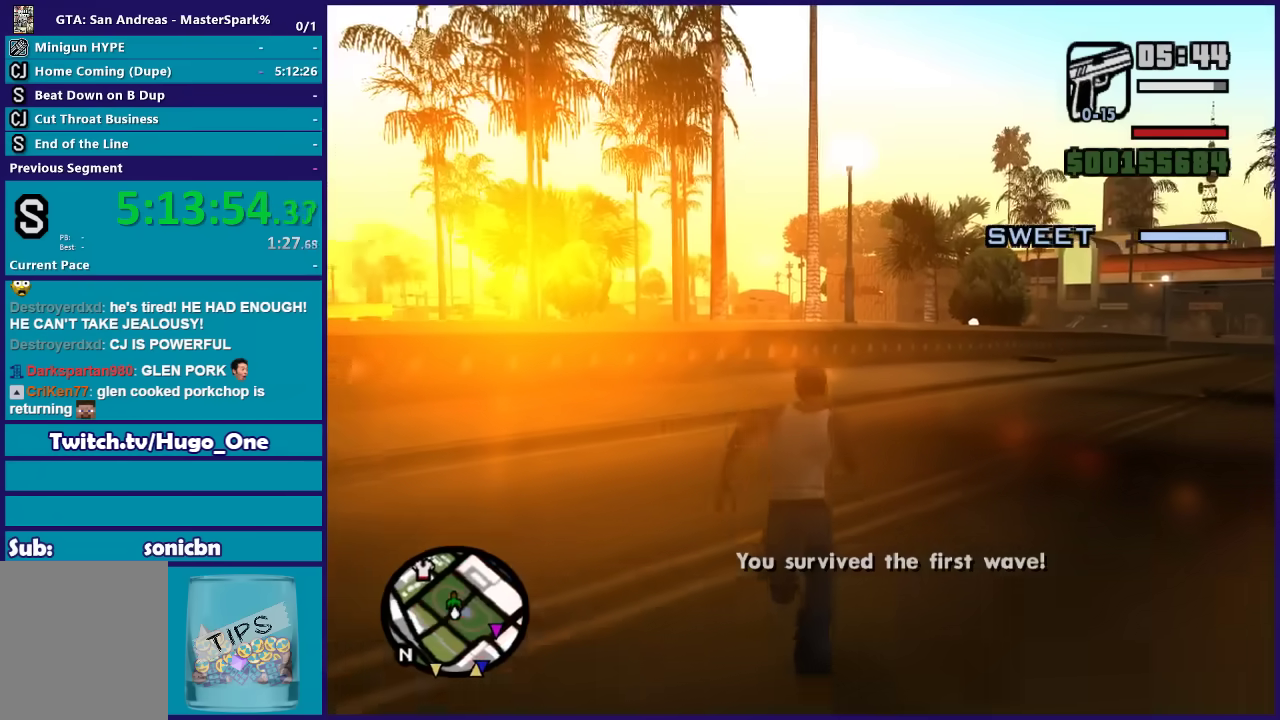
{"buttons": [], "left_stick": "center", "right_stick": "right", "events": [[33, "right_stick", "right"], [133, "left_stick", "center"]]}
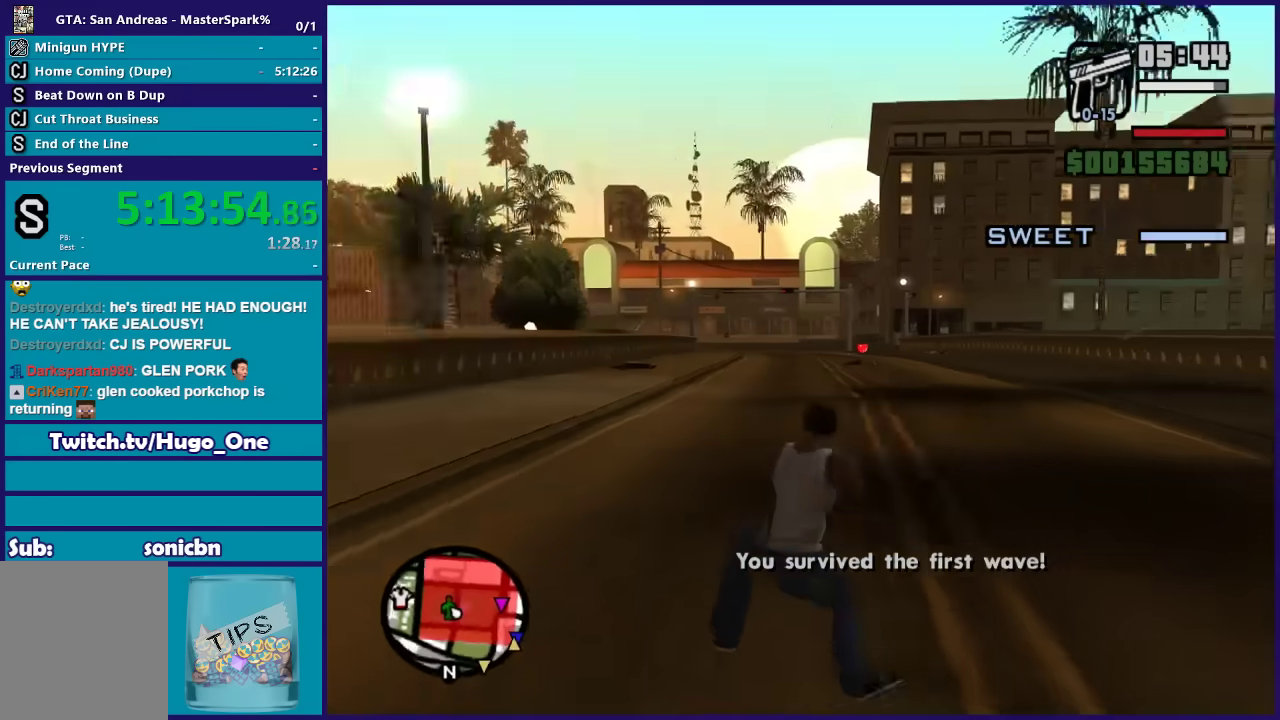
{"buttons": [], "left_stick": "center", "right_stick": "right", "events": [[267, "left_stick", "up"], [467, "left_stick", "center"]]}
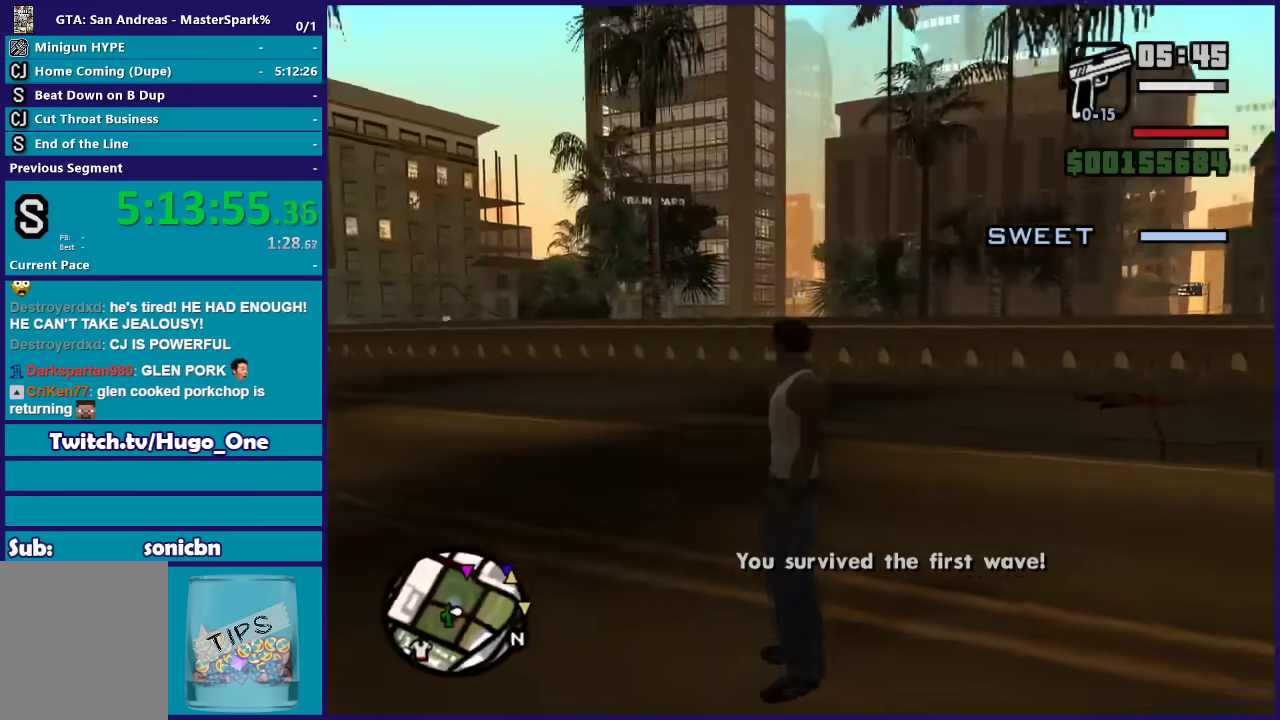
{"buttons": [], "left_stick": "center", "right_stick": "right", "events": []}
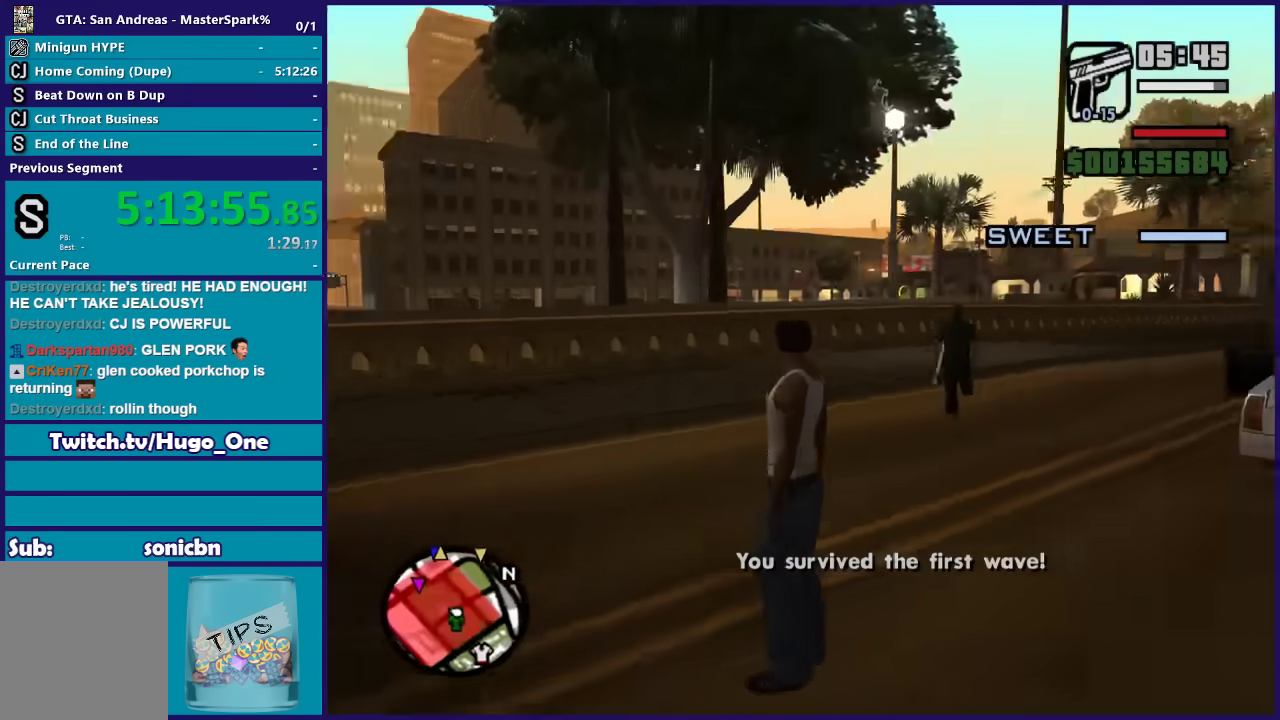
{"buttons": [], "left_stick": "center", "right_stick": "center", "events": [[134, "left_stick", "left"], [267, "left_stick", "down-left"], [334, "right_stick", "center"], [367, "left_stick", "center"]]}
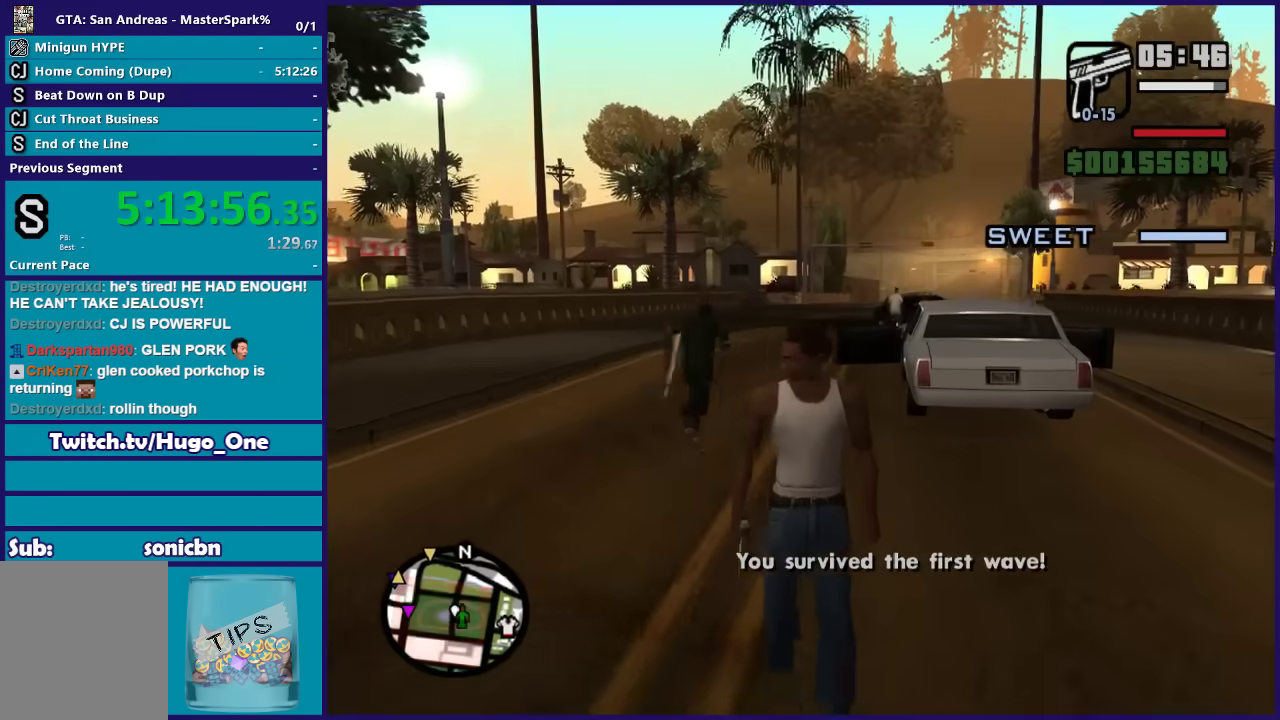
{"buttons": [], "left_stick": "center", "right_stick": "center", "events": [[33, "left_stick", "down"], [200, "left_stick", "center"]]}
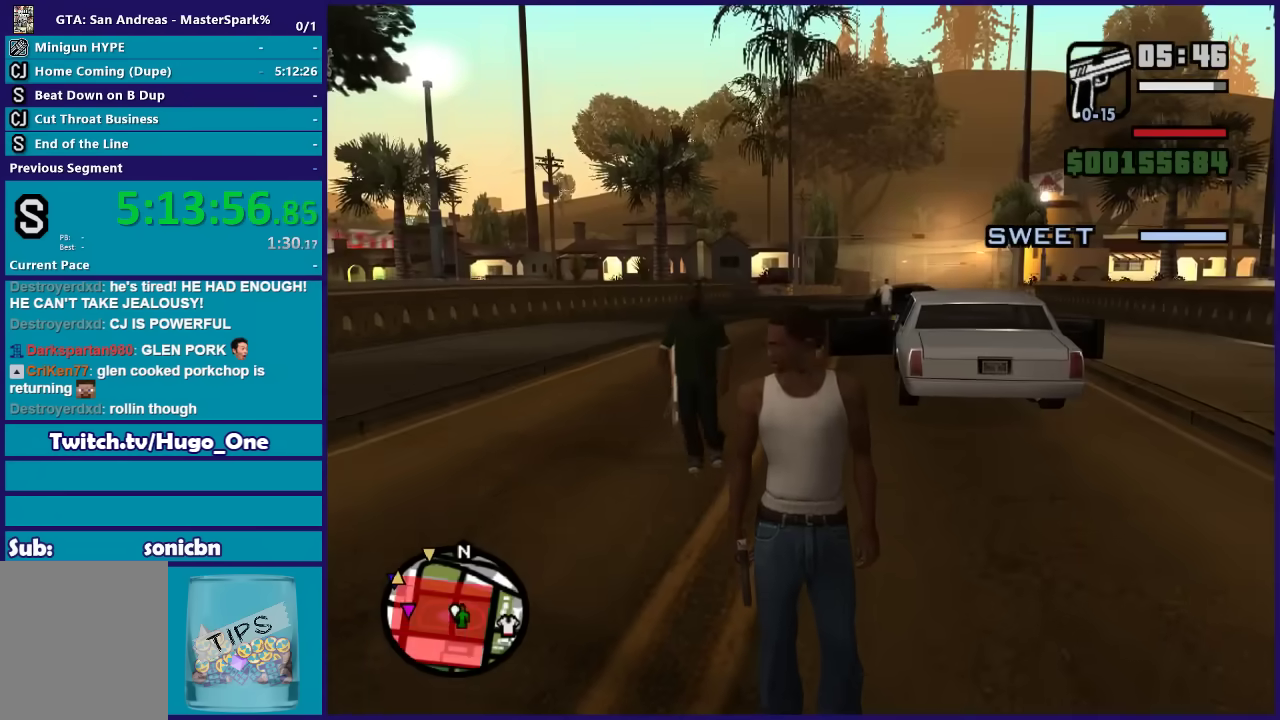
{"buttons": [], "left_stick": "center", "right_stick": "down-right", "events": [[200, "right_stick", "down-right"]]}
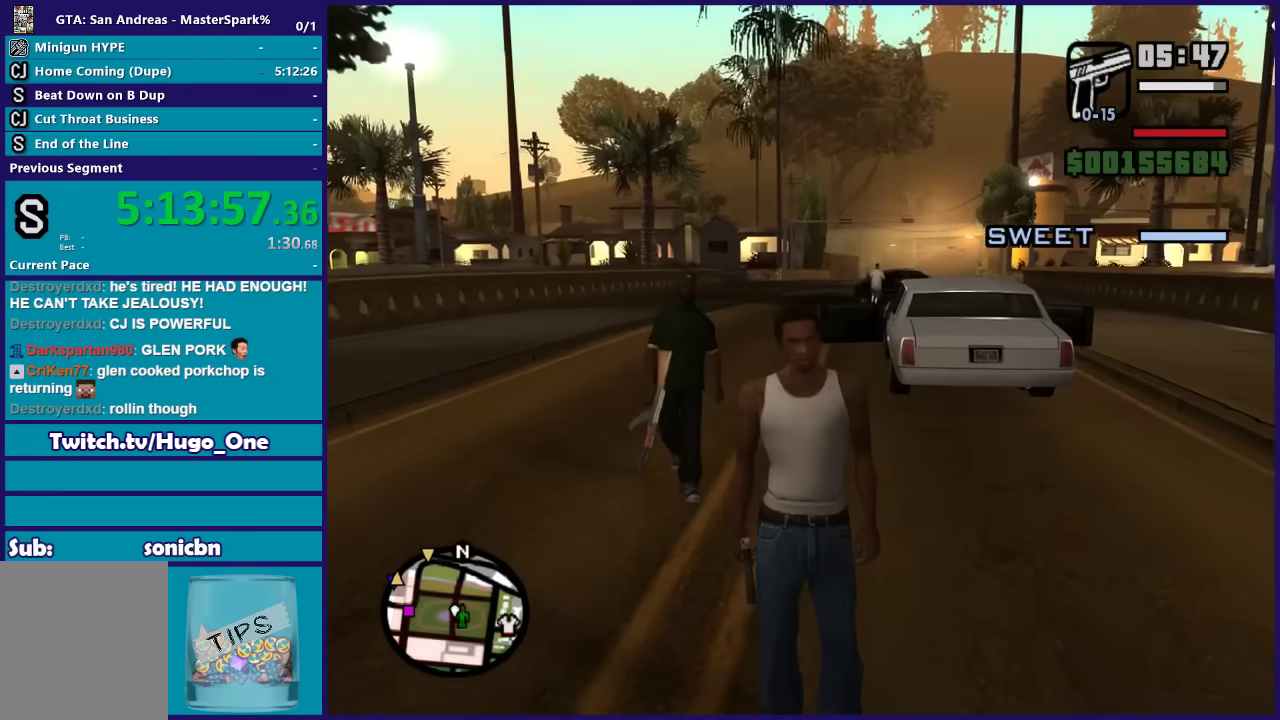
{"buttons": [], "left_stick": "center", "right_stick": "center", "events": [[33, "right_stick", "center"], [66, "left_stick", "down-right"], [167, "left_stick", "center"]]}